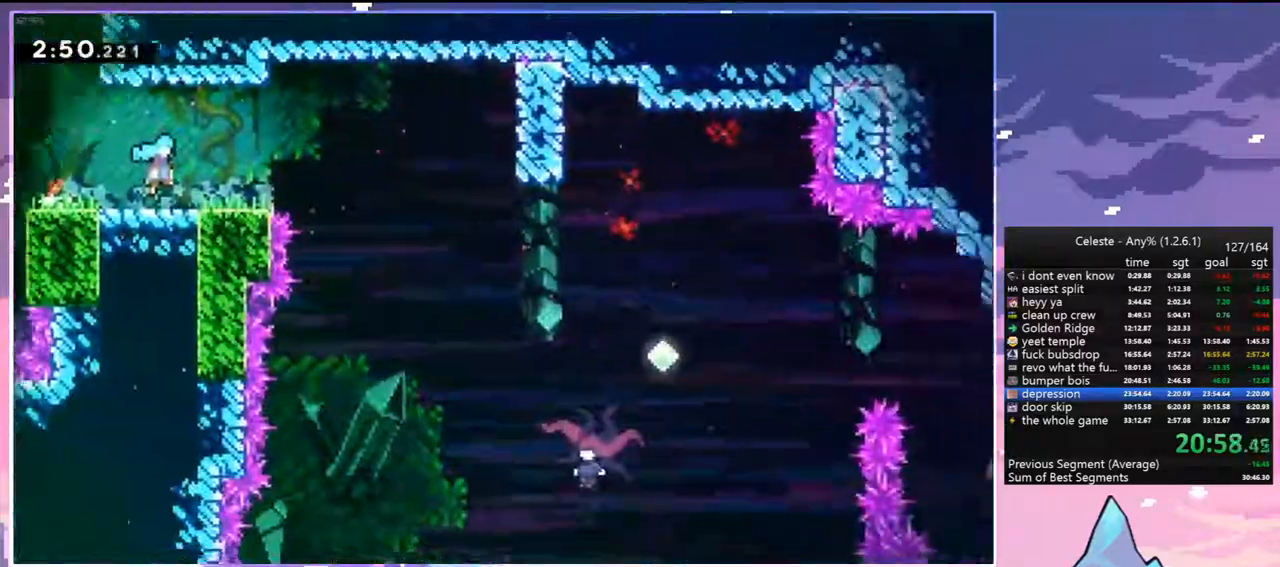
Gameplay with keyboard; each line is a JSON object with the keys held at the frame after it. "events" lists presses ("down") and releases ("up") of "dash", "down", "grab", "jump", "jump2", "left", "menu", "right", "skip" and "up" between this image and that frame as [ms after this image, input, new state], when the widget could be followed in between. No other keys are recorded. Mouse input is not recorded. Key names are as the overlay labels them; some are game actions (e.g. jump) rather than physical keys.
{"keys": ["dash", "down", "right"], "events": [[333, "jump", "up"], [417, "dash", "down"]]}
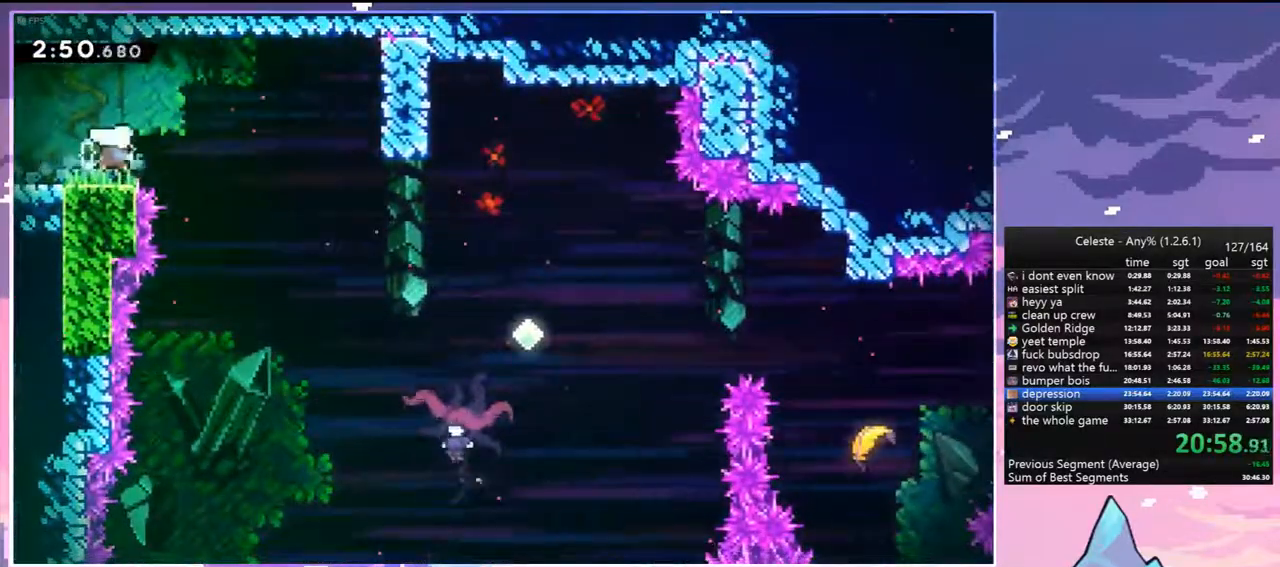
{"keys": ["down", "right"], "events": [[117, "dash", "up"]]}
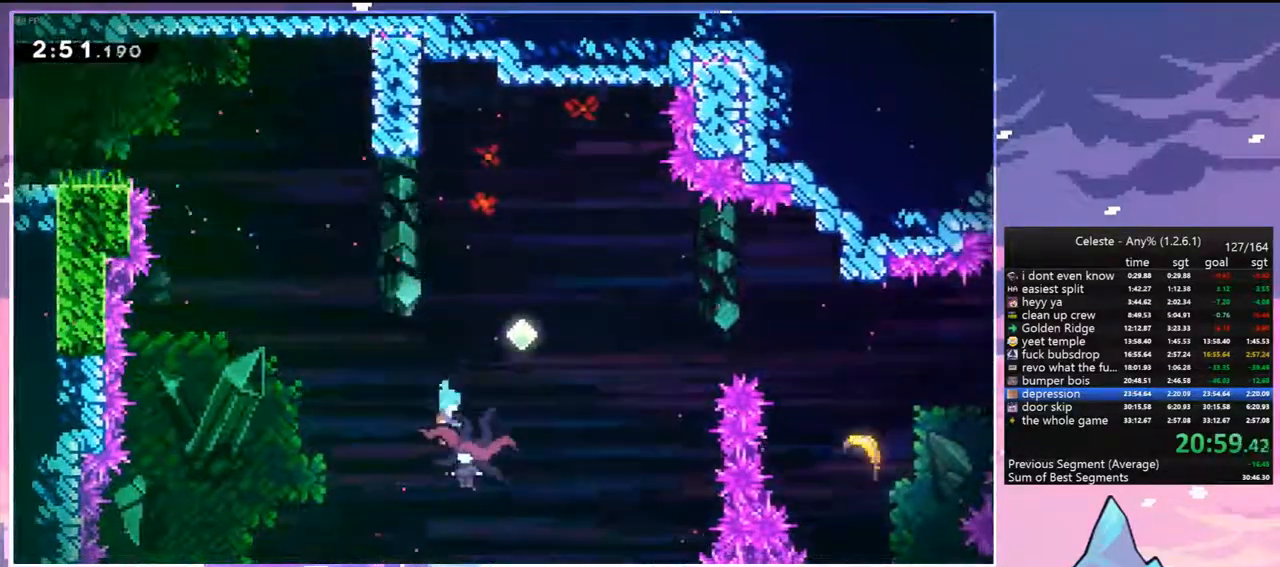
{"keys": ["left"], "events": [[83, "down", "up"], [83, "left", "down"], [117, "right", "up"]]}
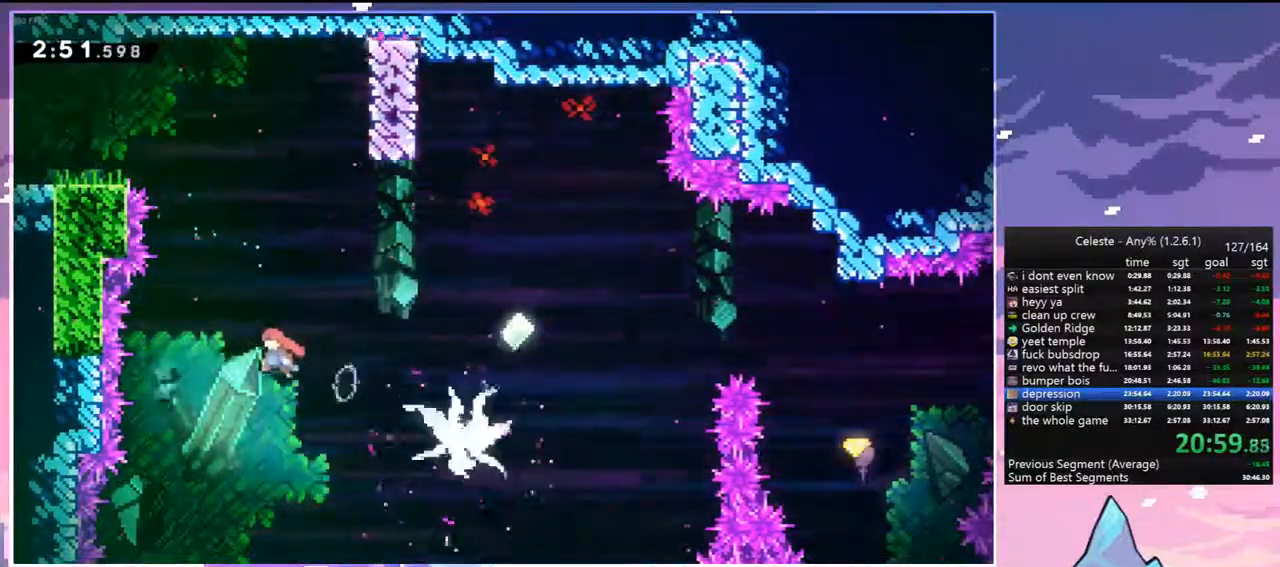
{"keys": ["grab", "right", "up"], "events": [[50, "left", "up"], [50, "right", "down"], [50, "up", "down"], [100, "dash", "down"], [233, "grab", "down"], [333, "dash", "up"]]}
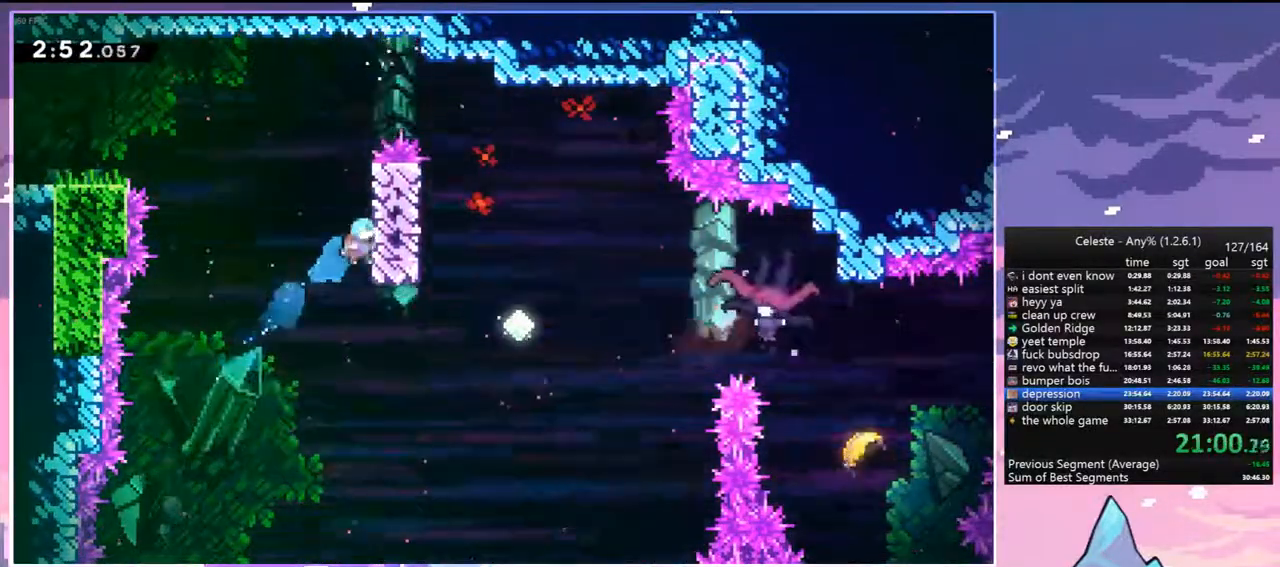
{"keys": ["grab", "jump", "right", "up"], "events": [[17, "jump", "down"]]}
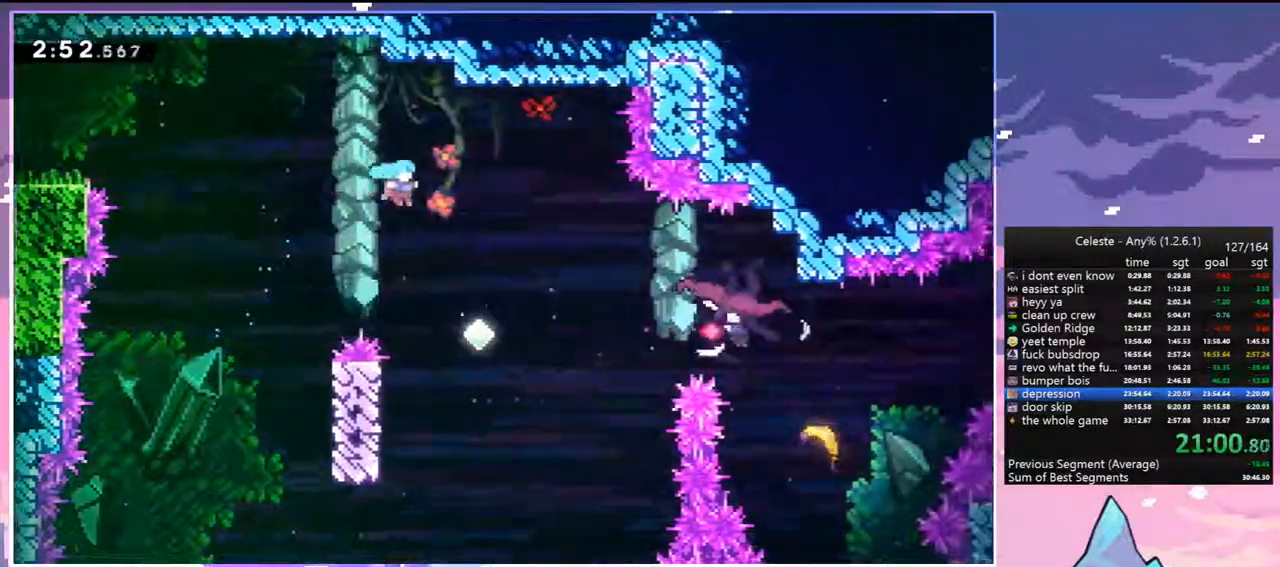
{"keys": ["jump", "right", "up"], "events": [[33, "grab", "up"]]}
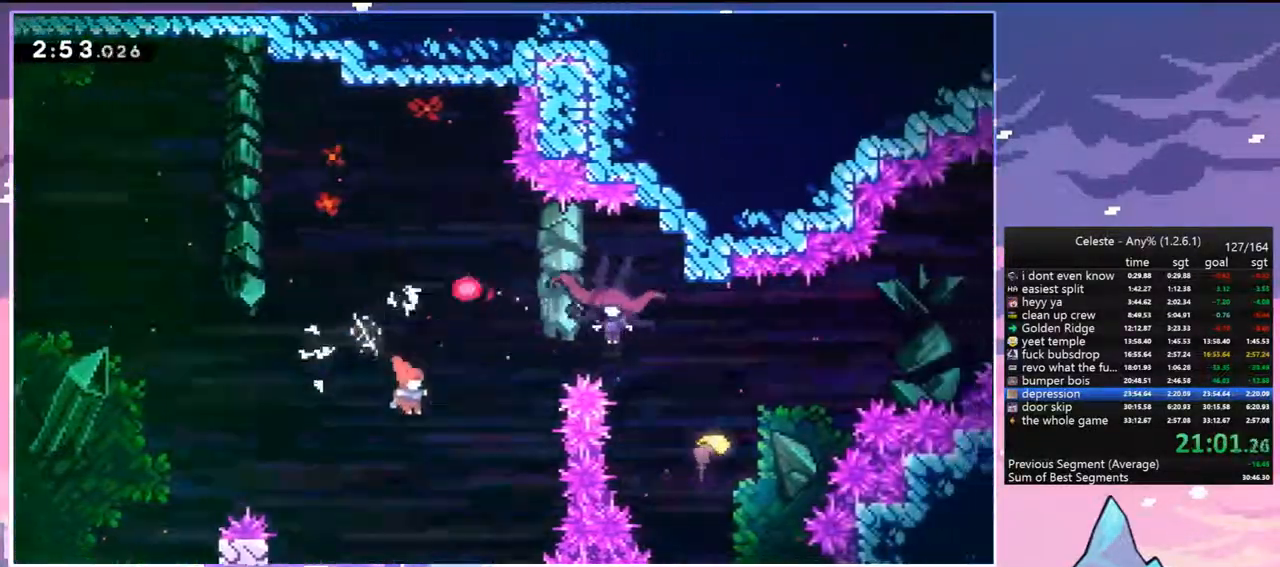
{"keys": ["right", "up"], "events": [[100, "dash", "down"], [100, "jump", "up"], [283, "dash", "up"]]}
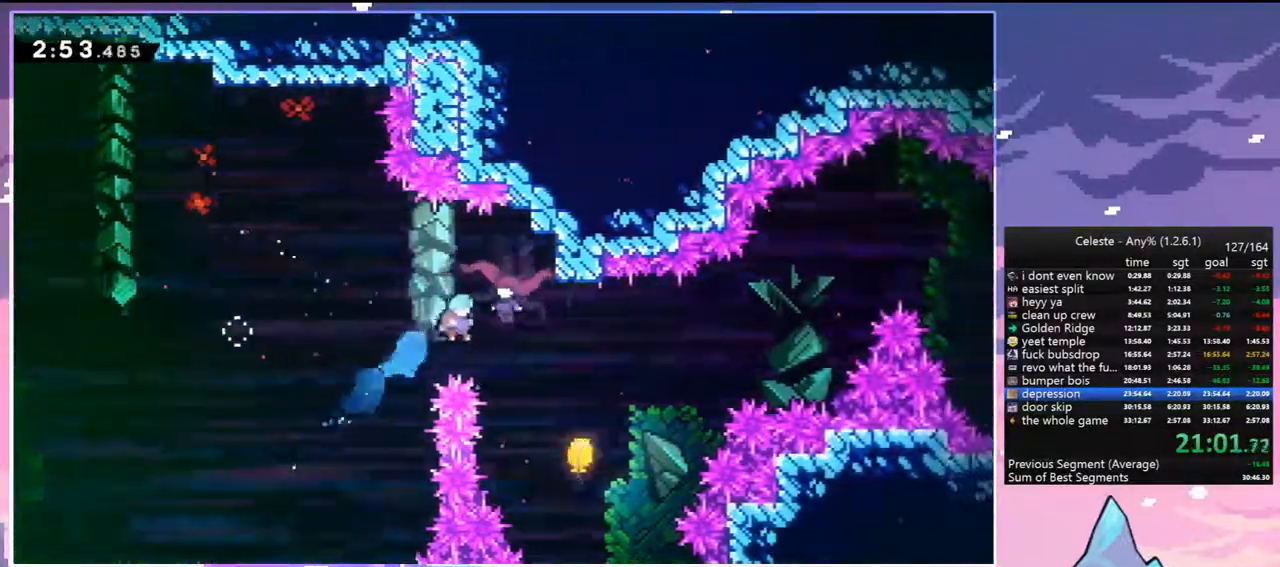
{"keys": ["right"], "events": [[17, "up", "up"]]}
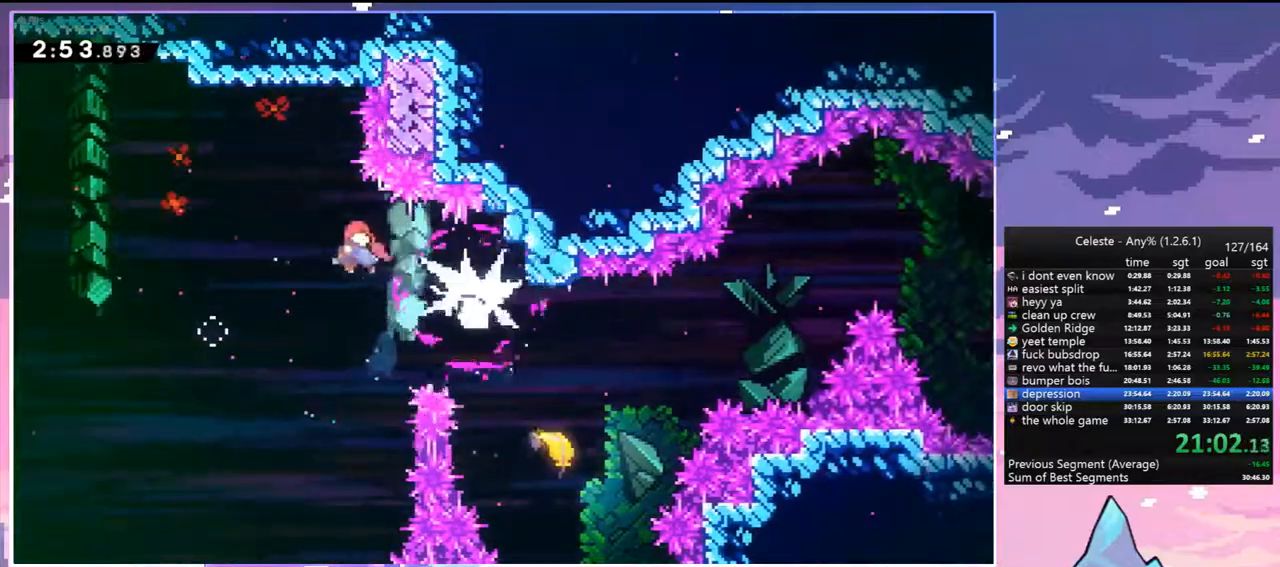
{"keys": ["down", "right"], "events": [[83, "dash", "down"], [317, "dash", "up"], [450, "down", "down"]]}
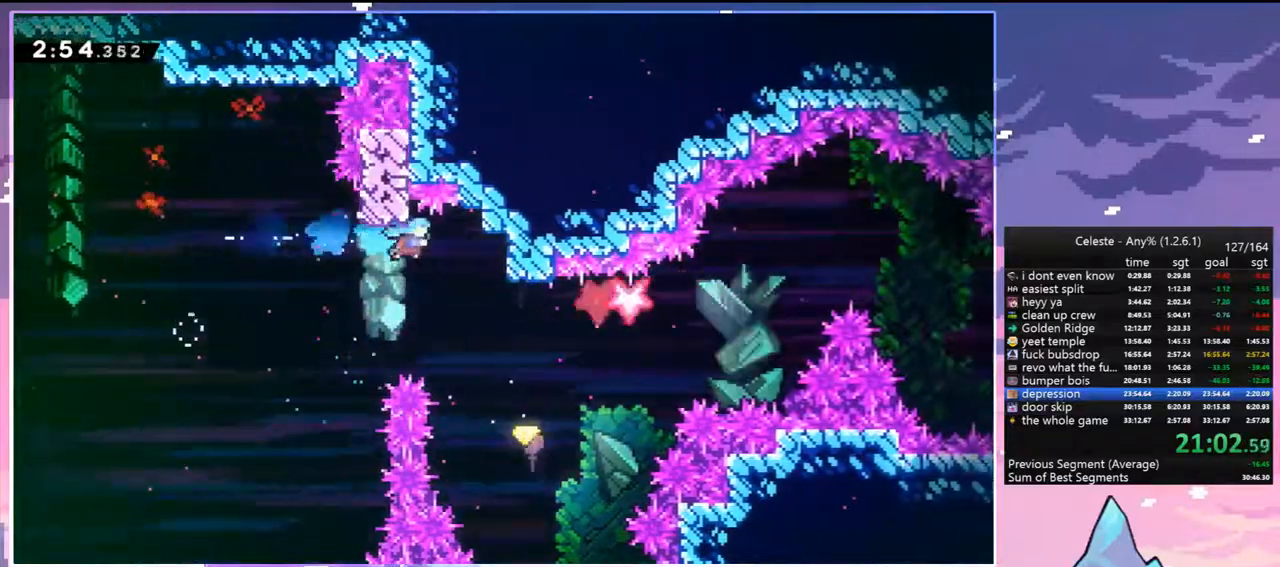
{"keys": ["right", "up"], "events": [[333, "down", "up"], [417, "up", "down"]]}
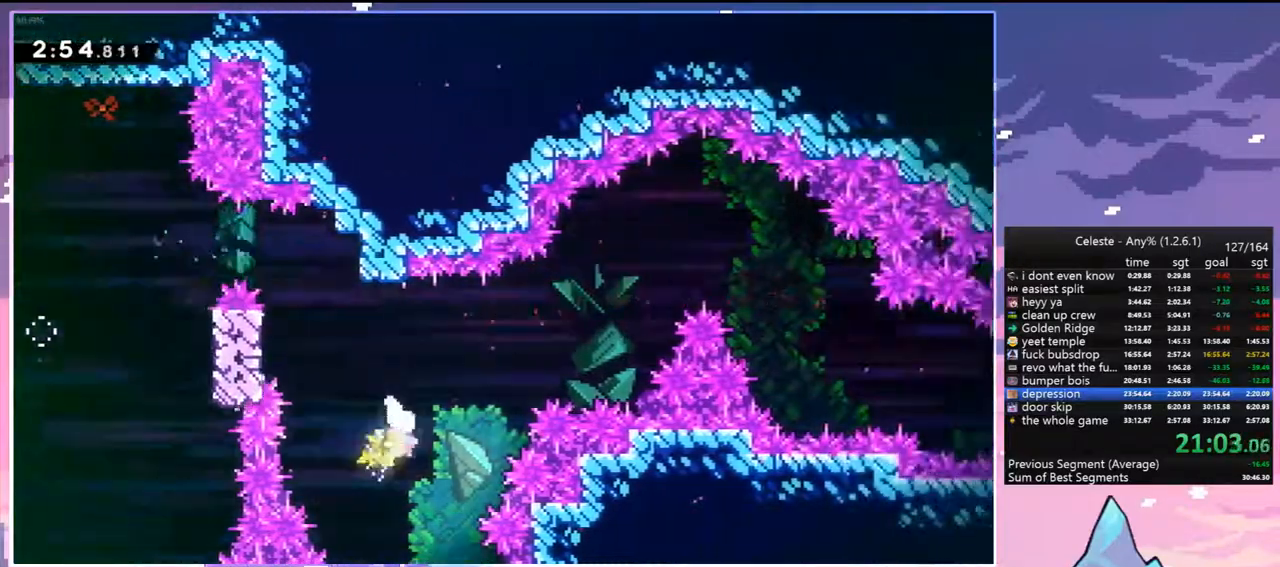
{"keys": ["right", "up"], "events": []}
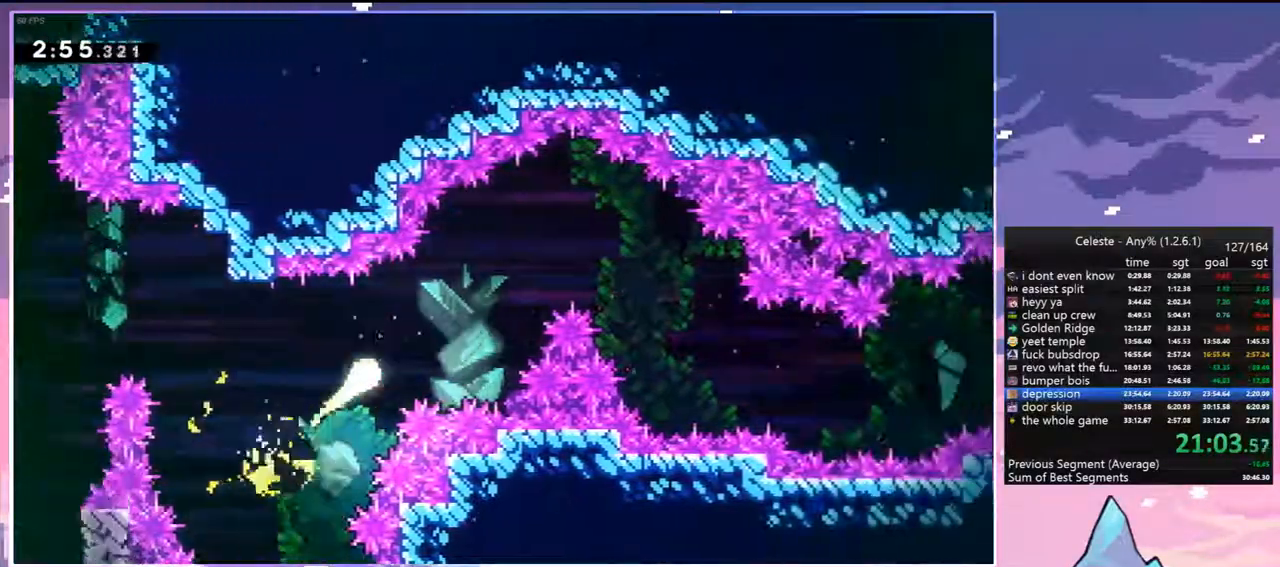
{"keys": ["down", "right"], "events": [[267, "up", "up"], [500, "down", "down"]]}
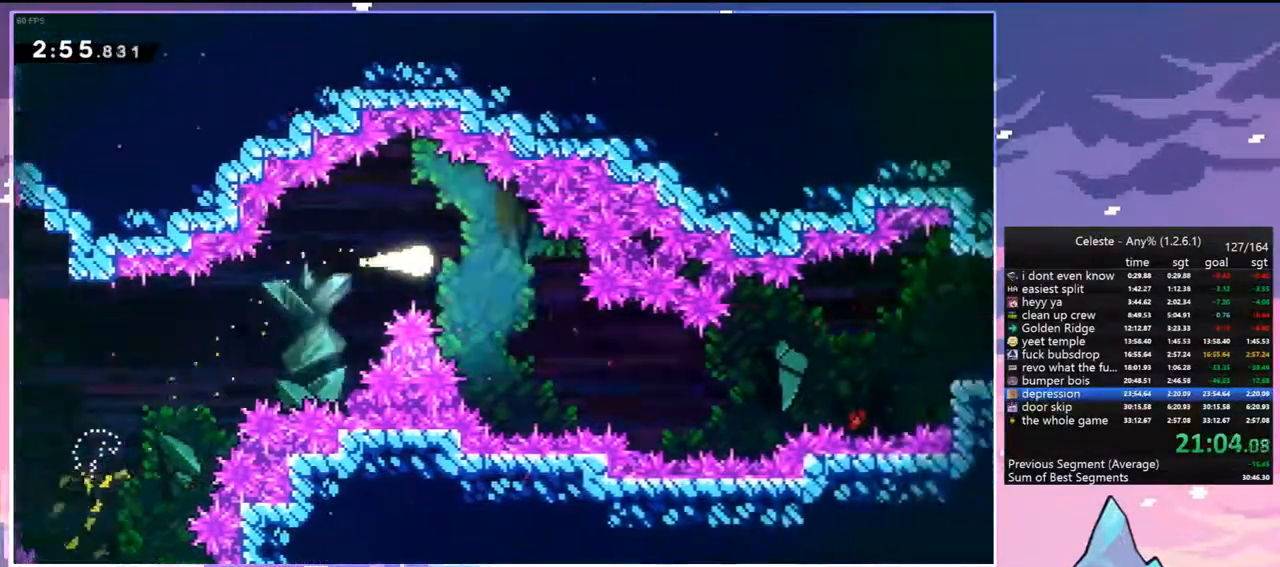
{"keys": ["right"], "events": [[233, "down", "up"]]}
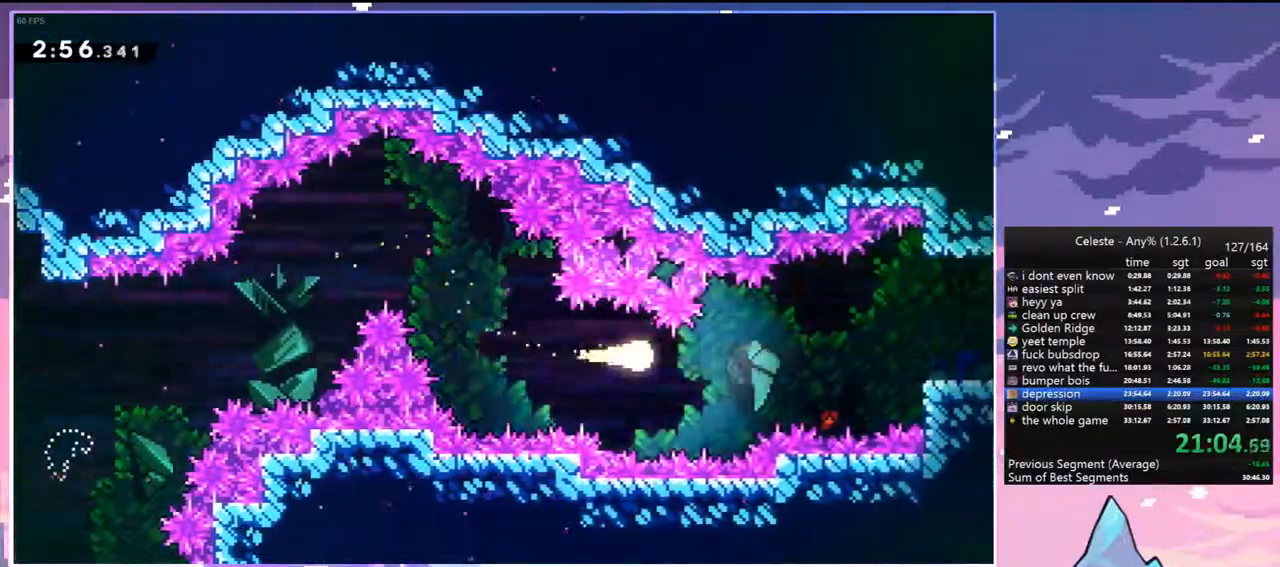
{"keys": ["dash", "down", "right"], "events": [[150, "up", "down"], [300, "up", "up"], [383, "down", "down"], [433, "dash", "down"]]}
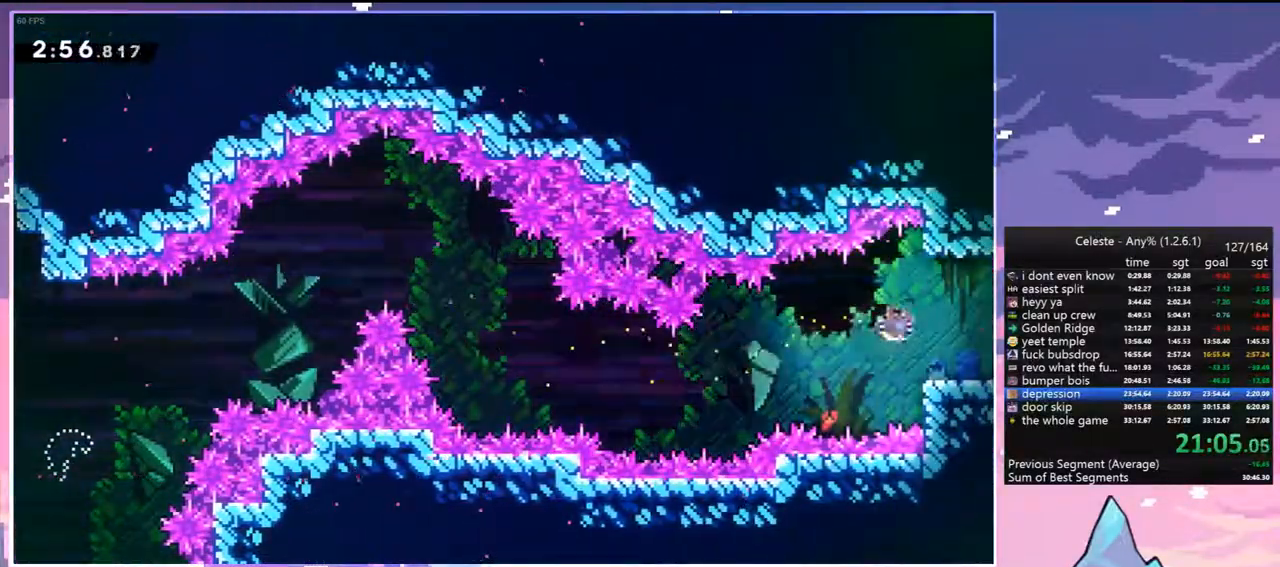
{"keys": ["jump", "right"], "events": [[117, "down", "up"], [117, "jump", "down"], [167, "dash", "up"]]}
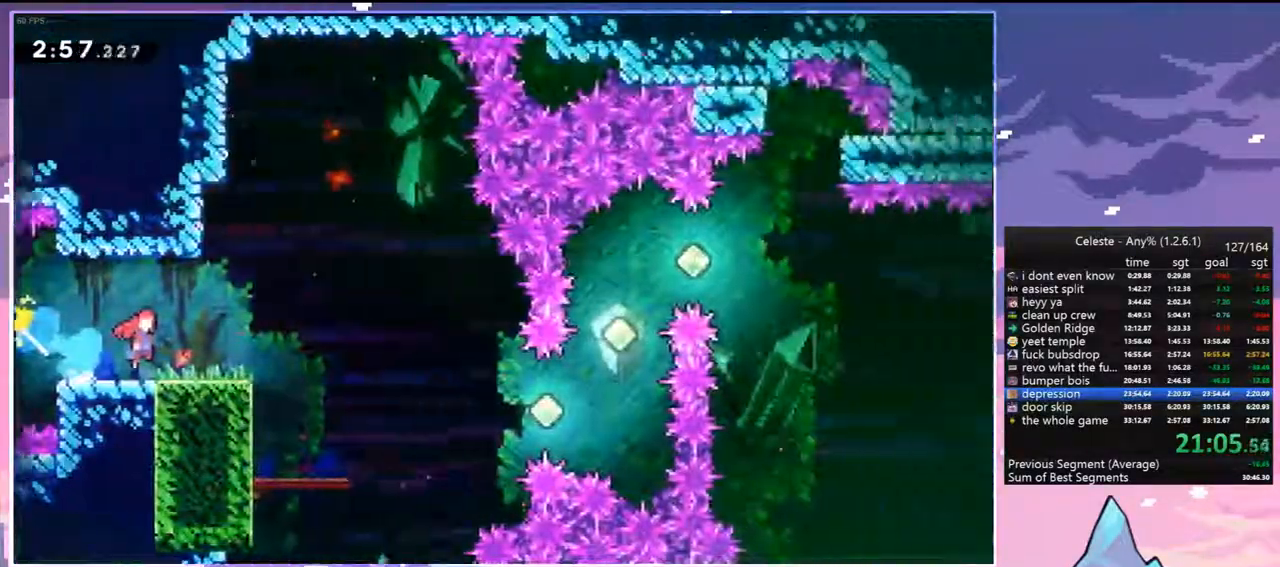
{"keys": ["right"], "events": [[417, "jump", "up"]]}
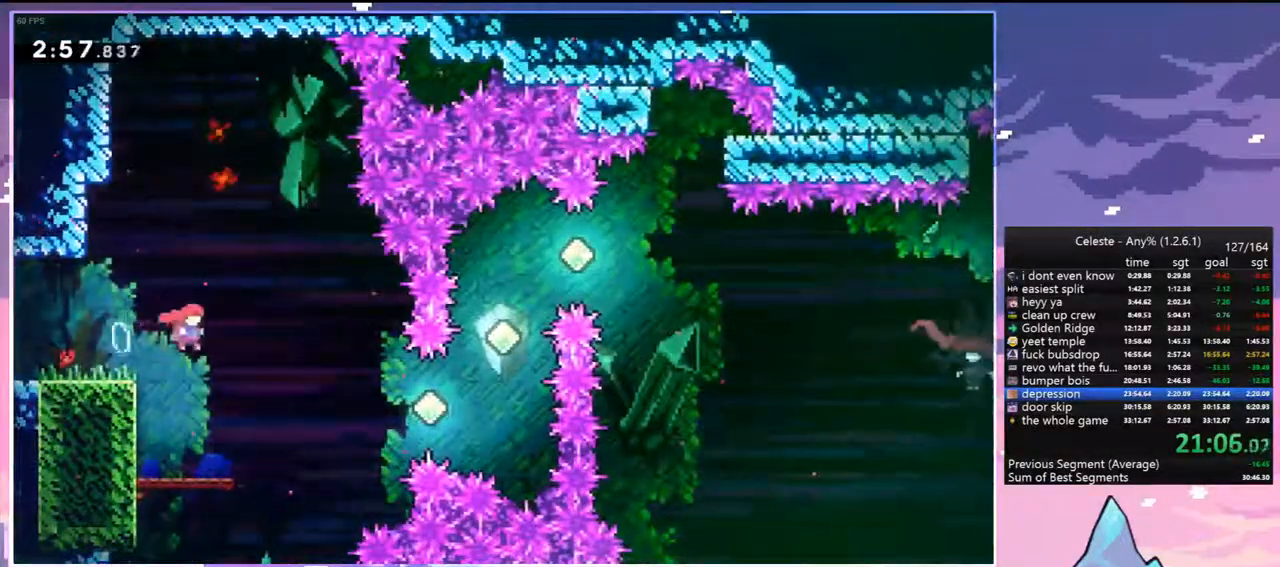
{"keys": ["up"], "events": [[200, "dash", "down"], [383, "dash", "up"], [483, "right", "up"], [483, "up", "down"]]}
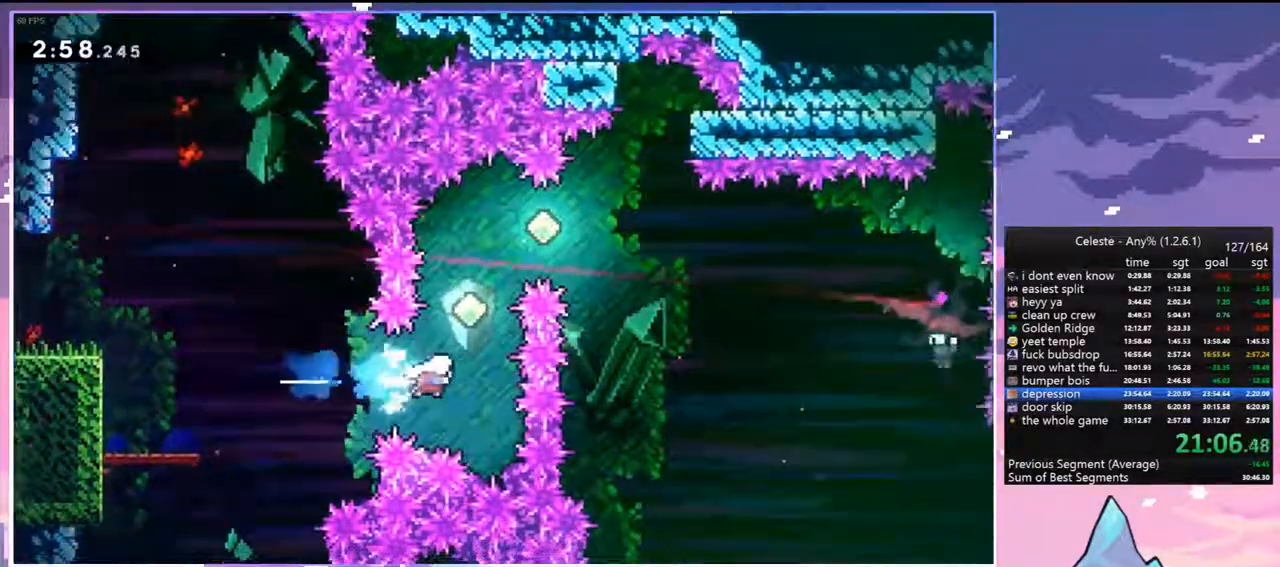
{"keys": ["dash", "right"], "events": [[33, "dash", "down"], [217, "dash", "up"], [217, "right", "down"], [217, "up", "up"], [450, "dash", "down"]]}
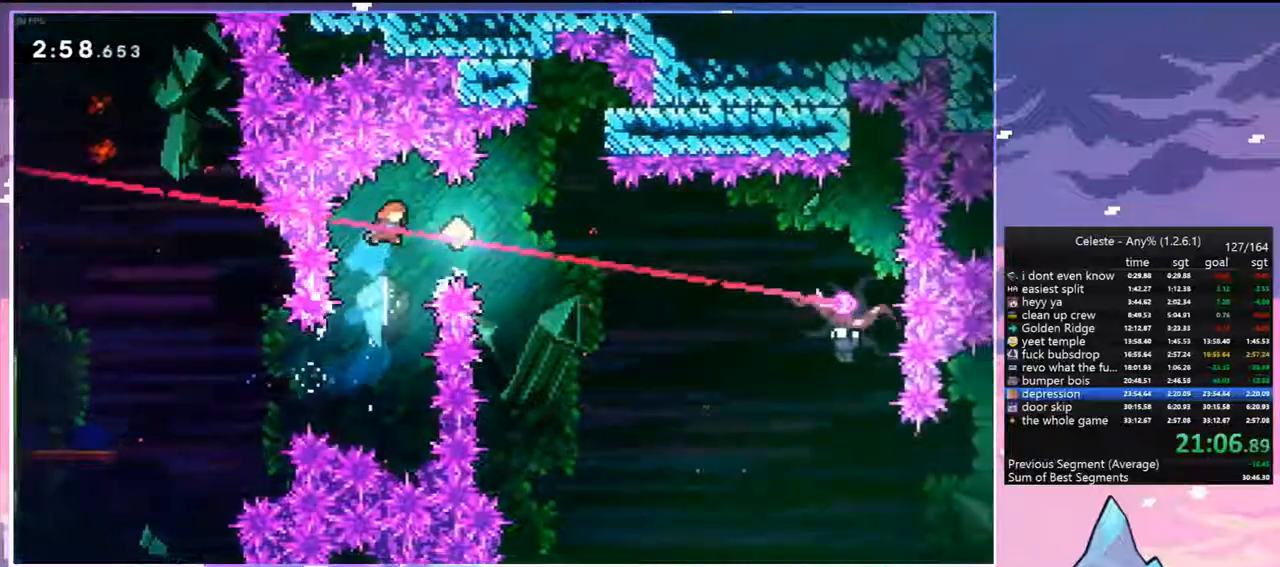
{"keys": ["right", "up"], "events": [[133, "dash", "up"], [183, "up", "down"]]}
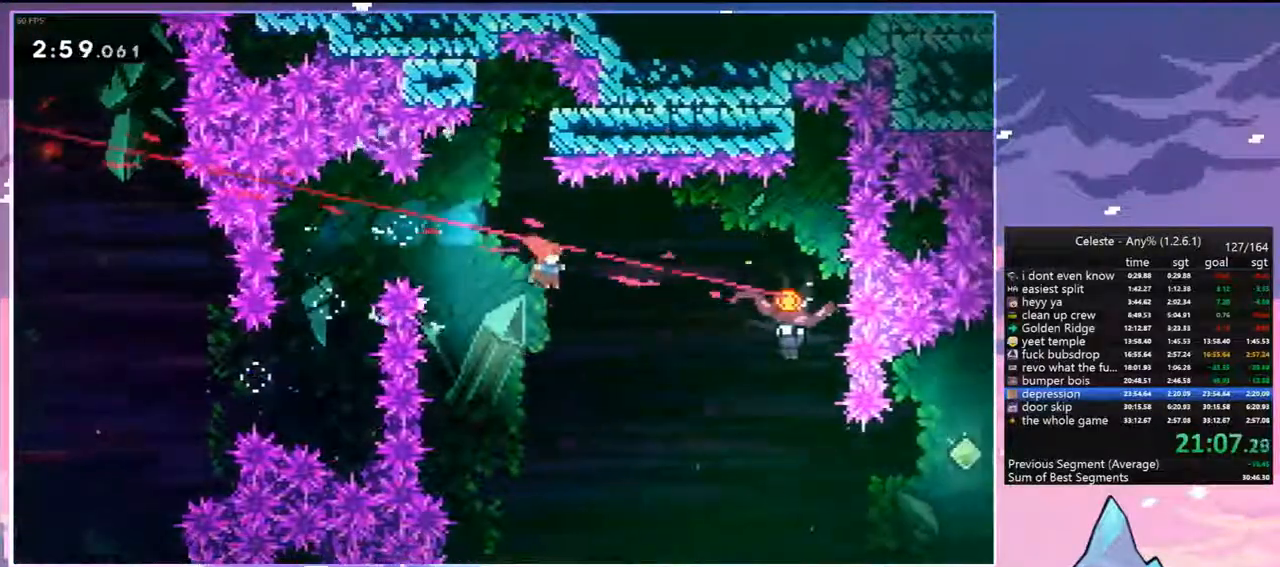
{"keys": ["right", "up"], "events": [[300, "dash", "down"], [483, "dash", "up"]]}
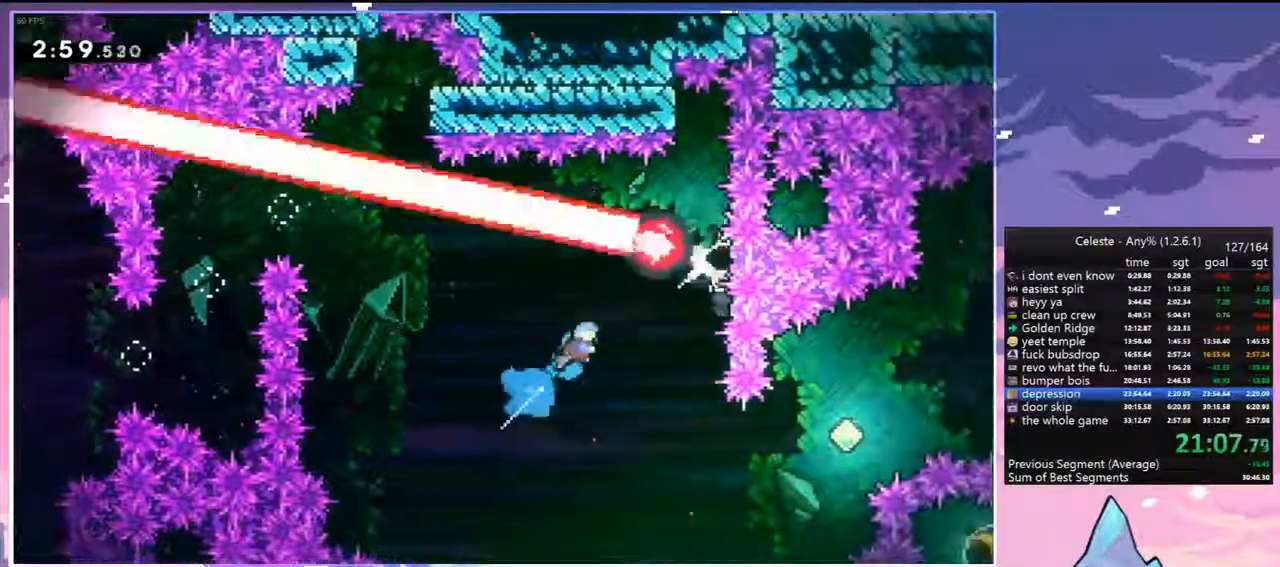
{"keys": ["left"], "events": [[317, "left", "down"], [317, "up", "up"], [350, "right", "up"]]}
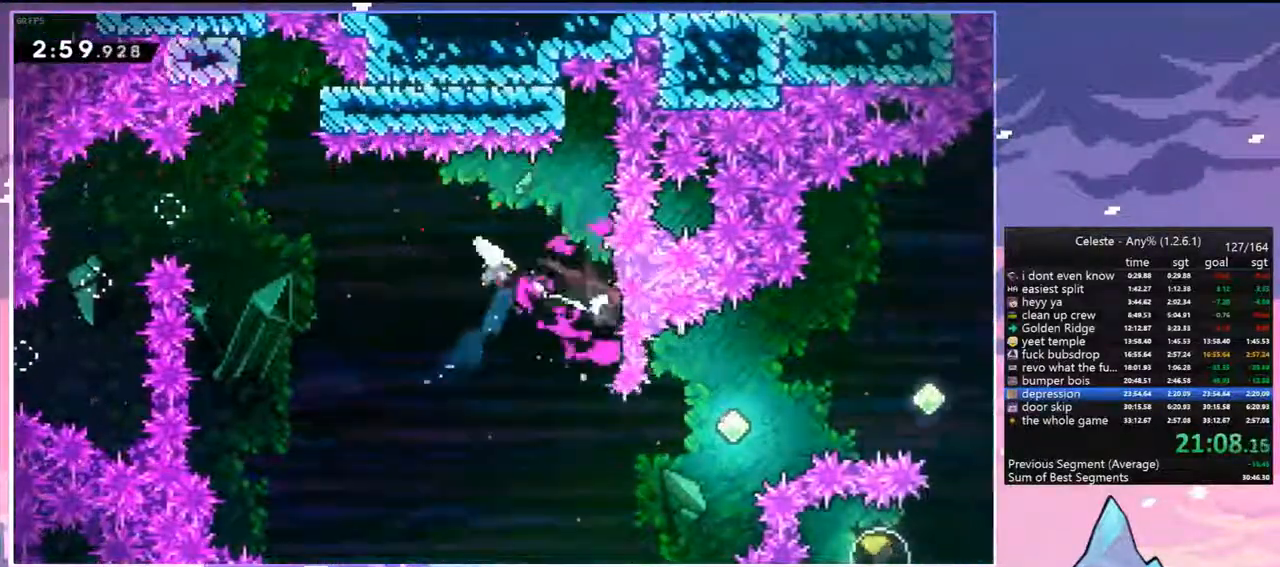
{"keys": ["dash", "up"], "events": [[367, "up", "down"], [417, "dash", "down"], [417, "left", "up"]]}
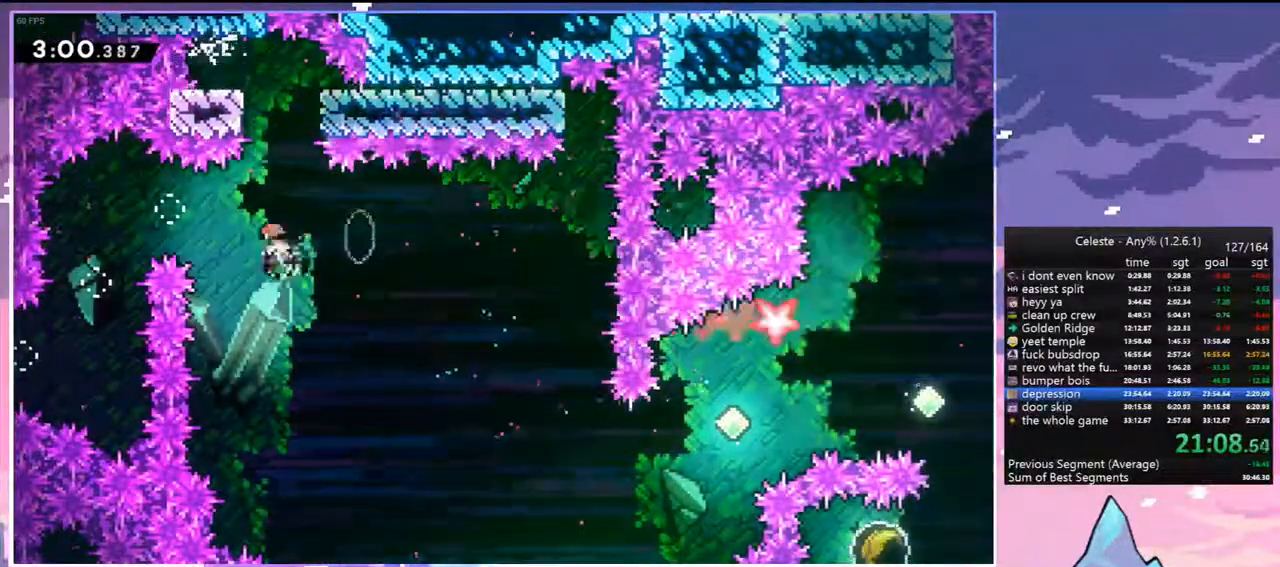
{"keys": ["grab", "right"], "events": [[17, "grab", "down"], [117, "dash", "up"], [300, "right", "down"], [383, "up", "up"]]}
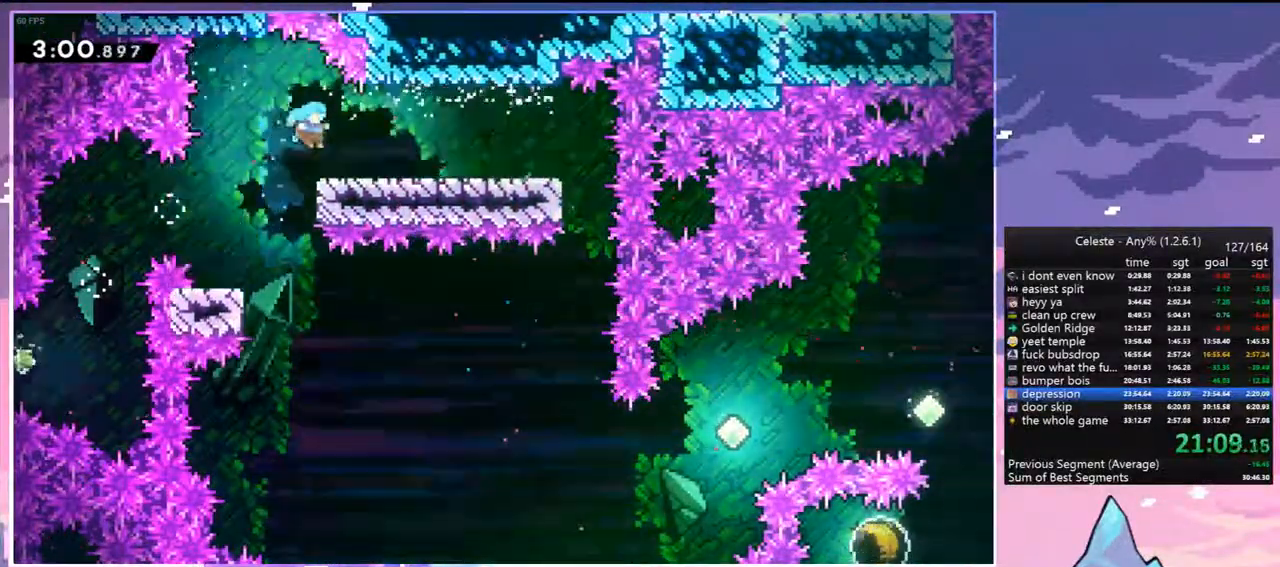
{"keys": [], "events": [[33, "grab", "up"], [500, "right", "up"]]}
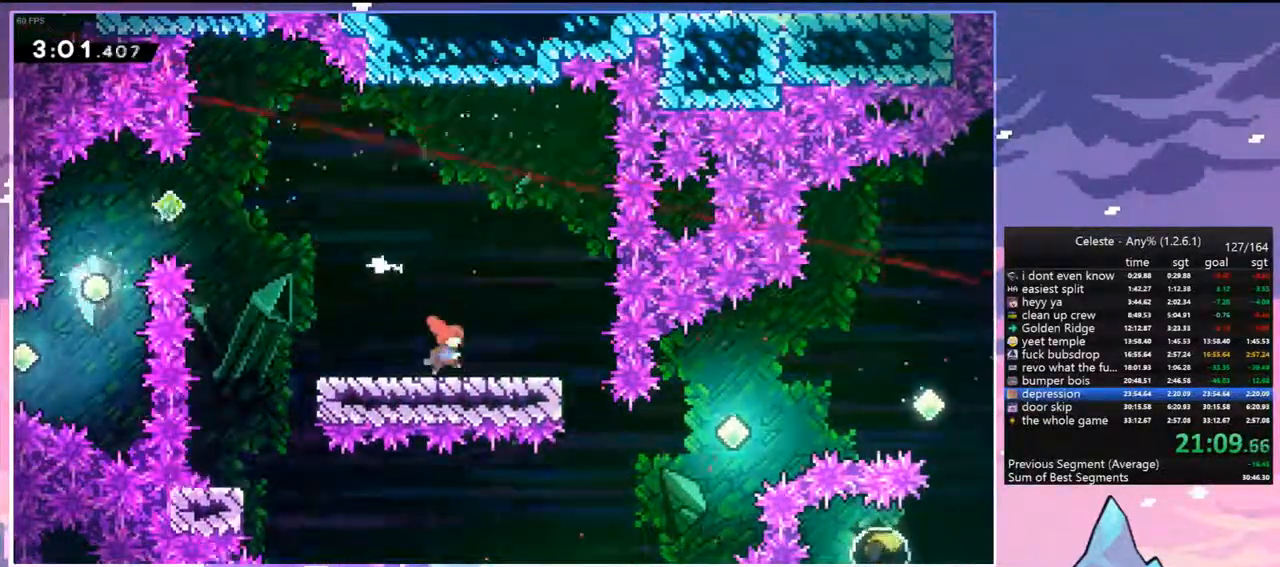
{"keys": ["jump", "right"], "events": [[100, "right", "down"], [467, "jump", "down"]]}
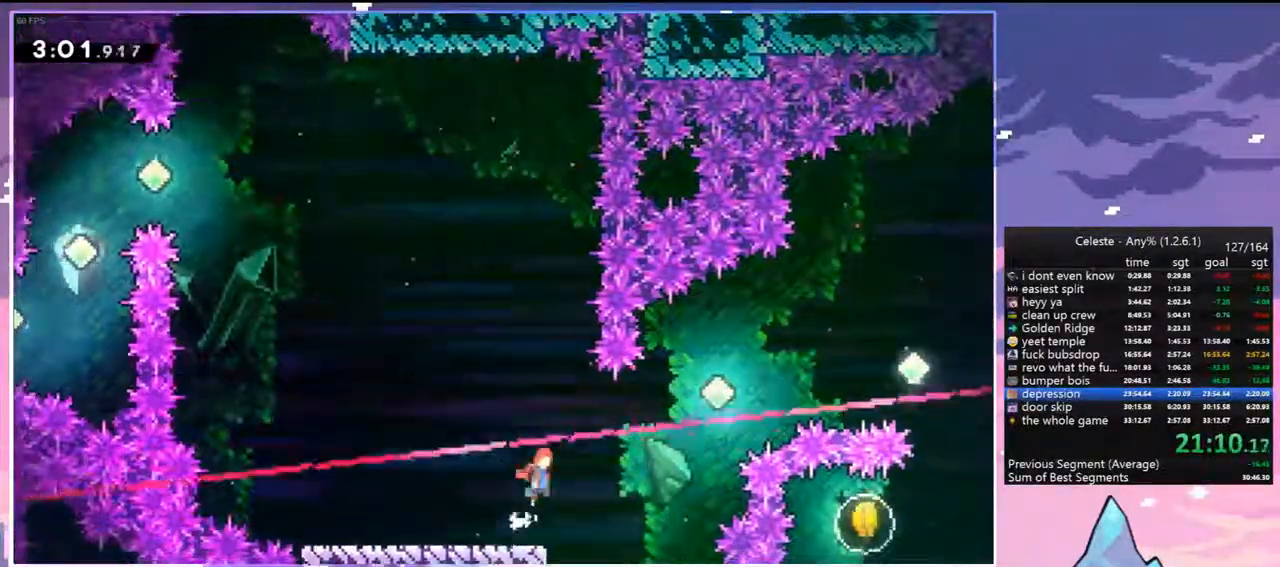
{"keys": ["dash", "right", "up"], "events": [[150, "jump", "up"], [200, "up", "down"], [350, "dash", "down"]]}
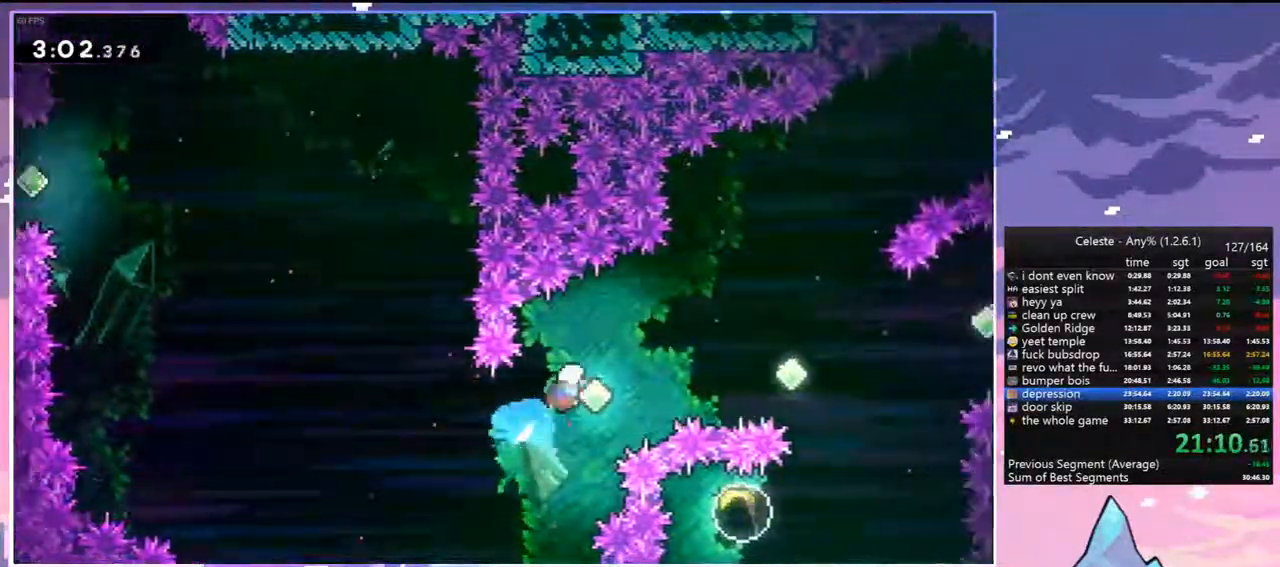
{"keys": ["right"], "events": [[33, "dash", "up"], [33, "up", "up"], [167, "dash", "down"], [317, "dash", "up"]]}
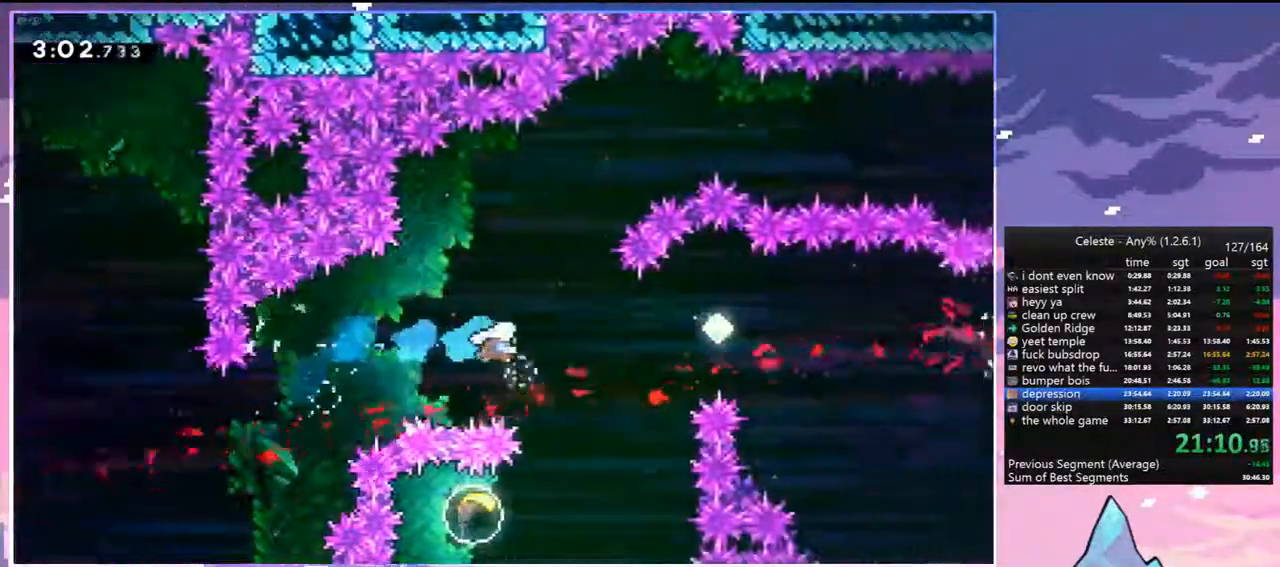
{"keys": ["right"], "events": [[50, "up", "down"], [233, "dash", "down"], [417, "dash", "up"], [467, "up", "up"]]}
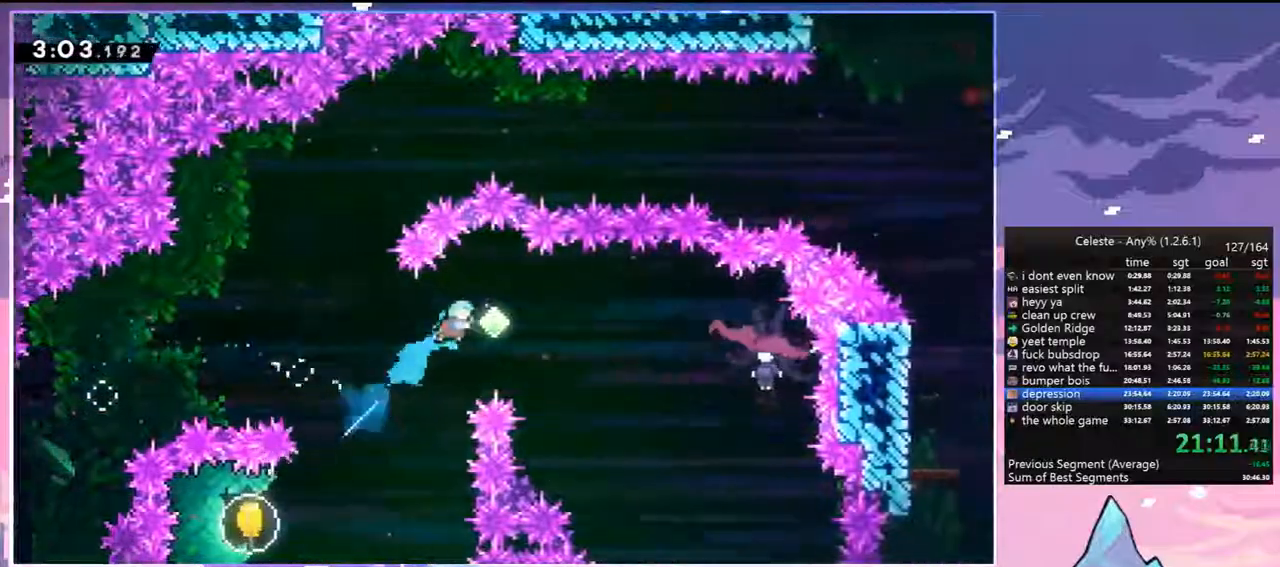
{"keys": ["right"], "events": [[250, "dash", "down"], [433, "dash", "up"]]}
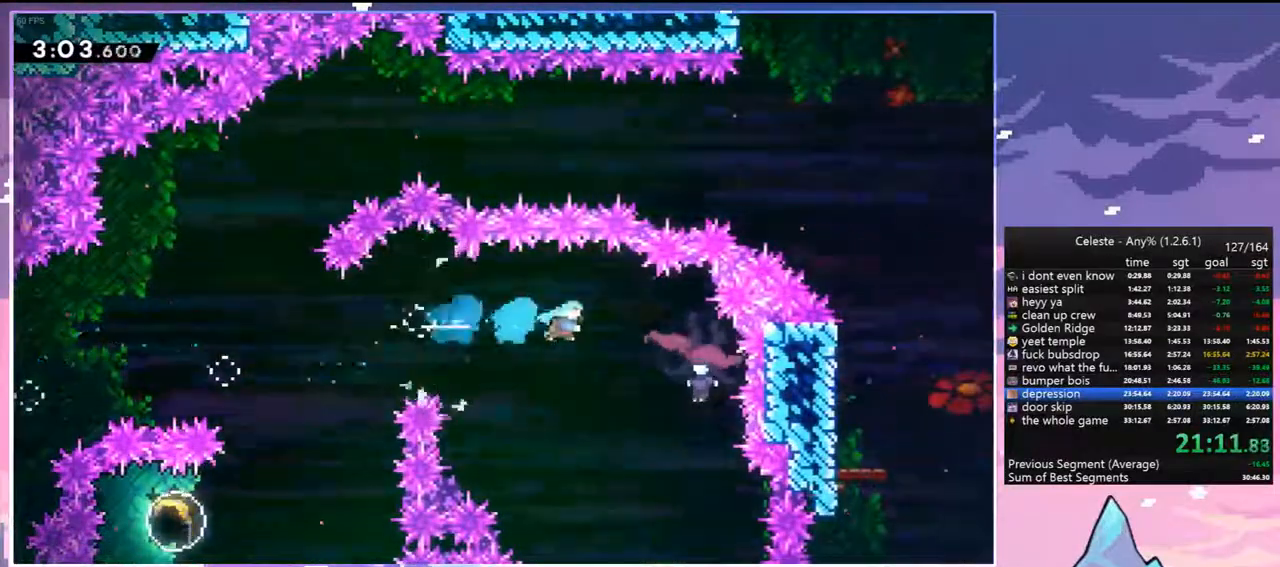
{"keys": ["left"], "events": [[217, "left", "down"], [267, "right", "up"]]}